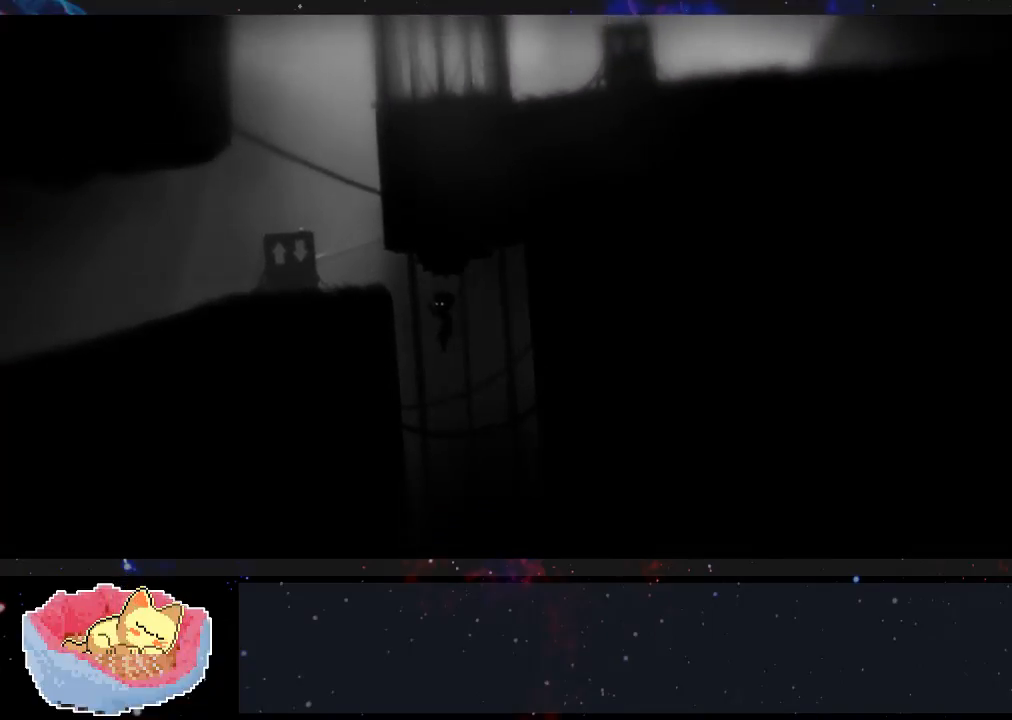
Gameplay with a controller (Xbox layout); each line is a JSON object with the inputs held at the frame after it (dt_ms = milliseconds from this image to that frame). "events" lists button and stick changes between this image and that frame as [ms after this image, input, new state], when the widget could be followed in between. Not read: L3 R3.
{"dt_ms": 500, "buttons": [], "left_stick": "up-left", "right_stick": "center", "events": [[200, "left_stick", "up-left"], [333, "A", "up"]]}
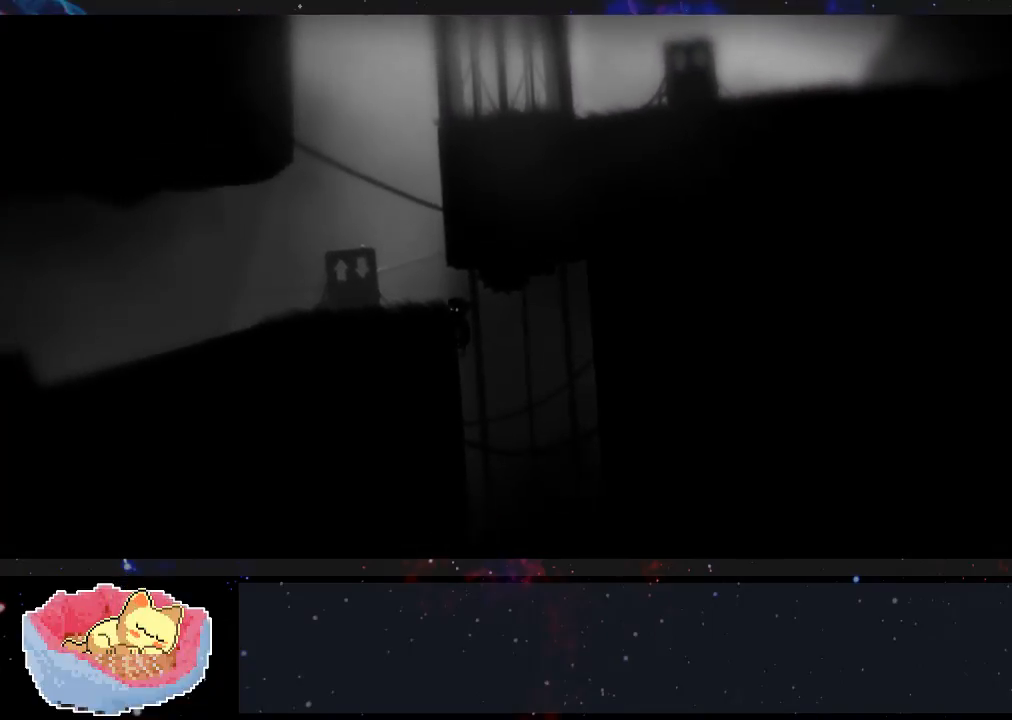
{"dt_ms": 500, "buttons": [], "left_stick": "left", "right_stick": "center", "events": [[433, "left_stick", "left"]]}
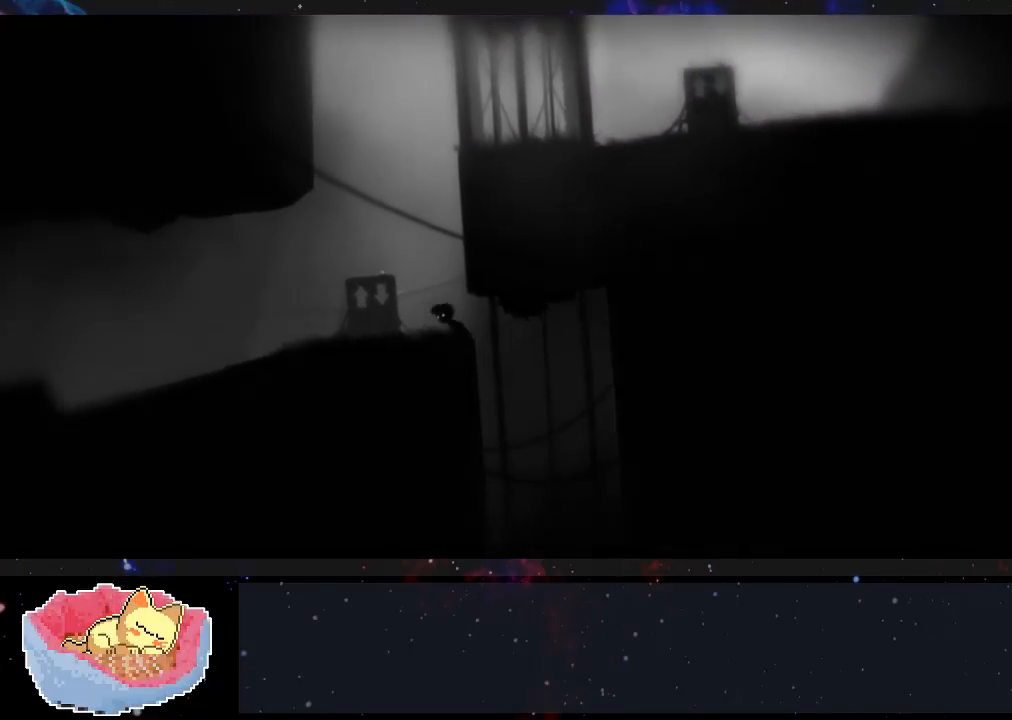
{"dt_ms": 500, "buttons": [], "left_stick": "left", "right_stick": "center", "events": []}
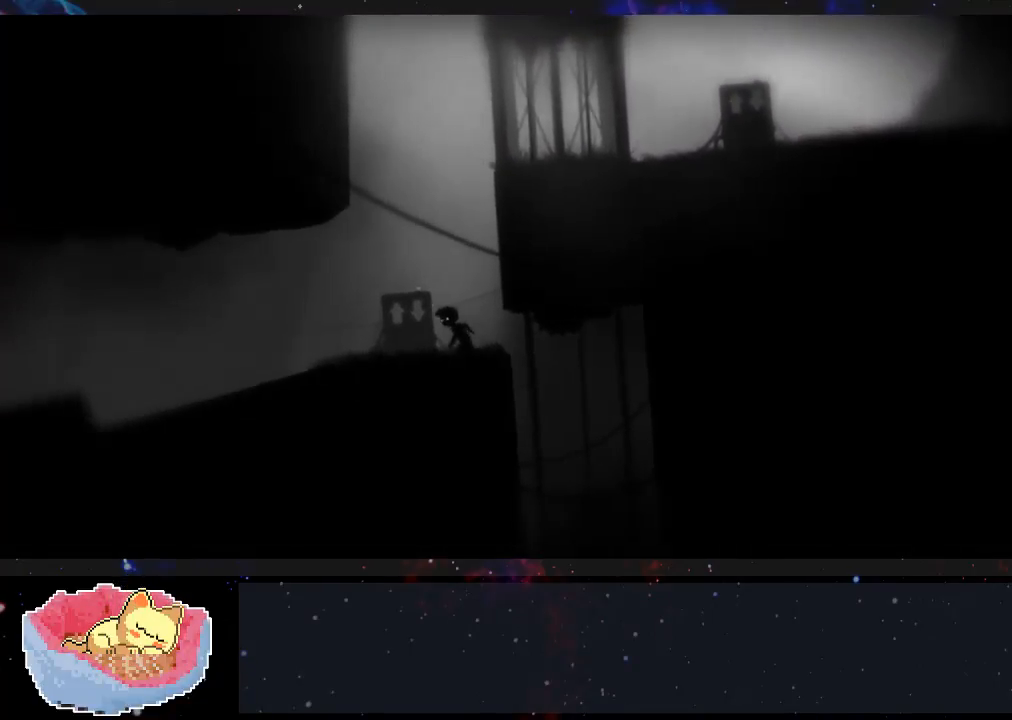
{"dt_ms": 500, "buttons": [], "left_stick": "left", "right_stick": "center", "events": [[200, "X", "down"], [400, "X", "up"]]}
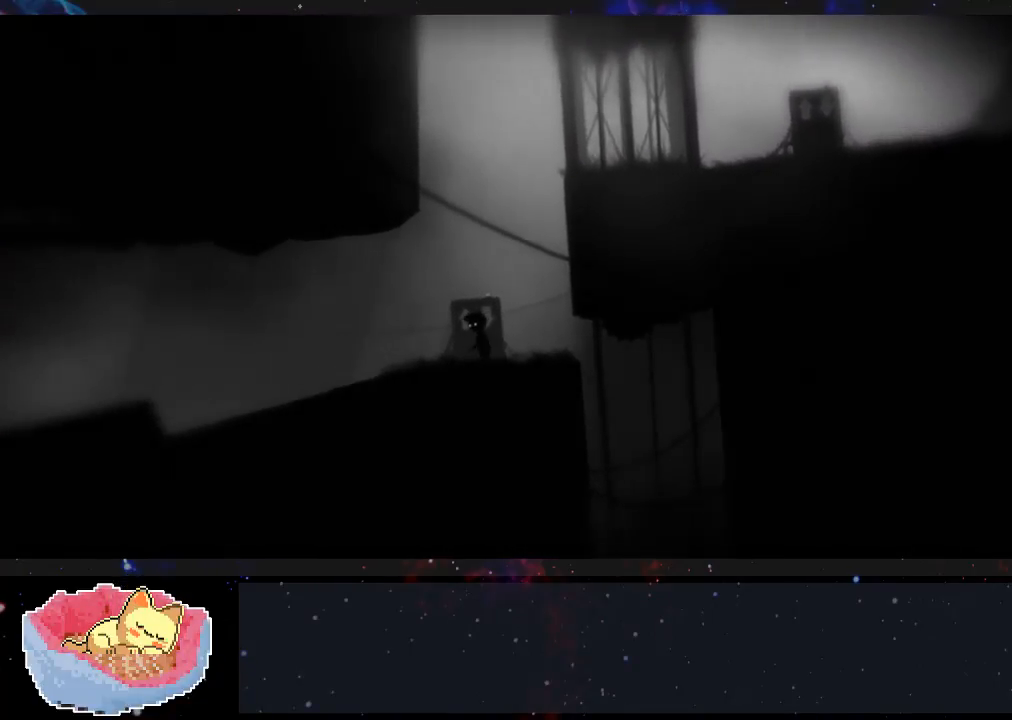
{"dt_ms": 500, "buttons": [], "left_stick": "center", "right_stick": "center", "events": [[100, "left_stick", "center"], [200, "X", "down"], [233, "left_stick", "right"], [300, "X", "up"], [333, "left_stick", "center"]]}
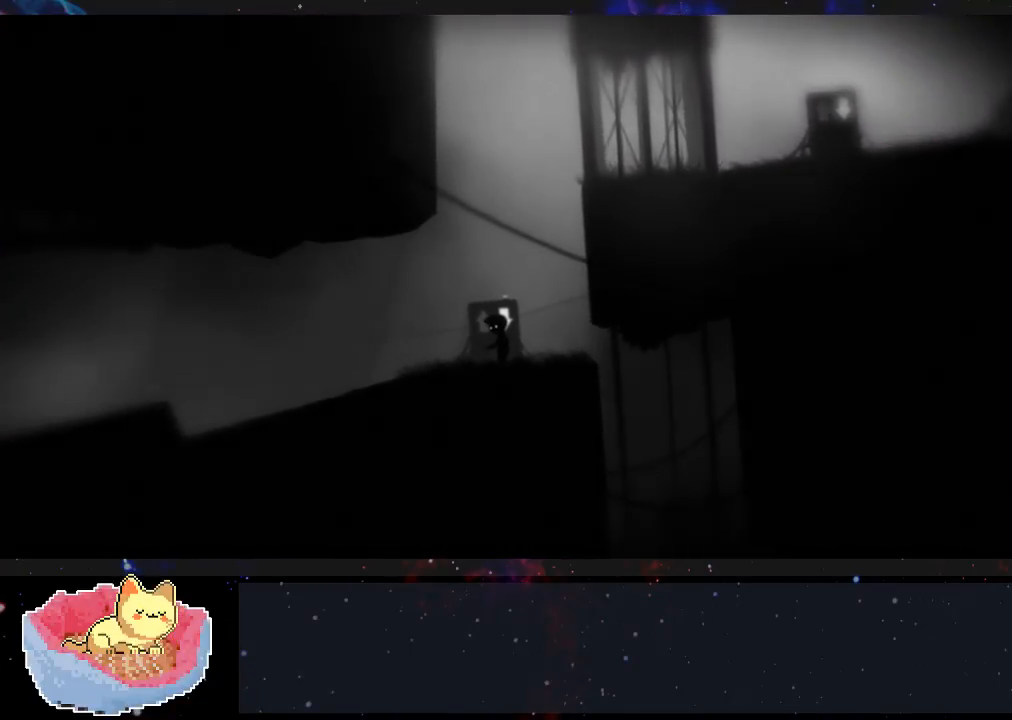
{"dt_ms": 500, "buttons": [], "left_stick": "center", "right_stick": "center", "events": []}
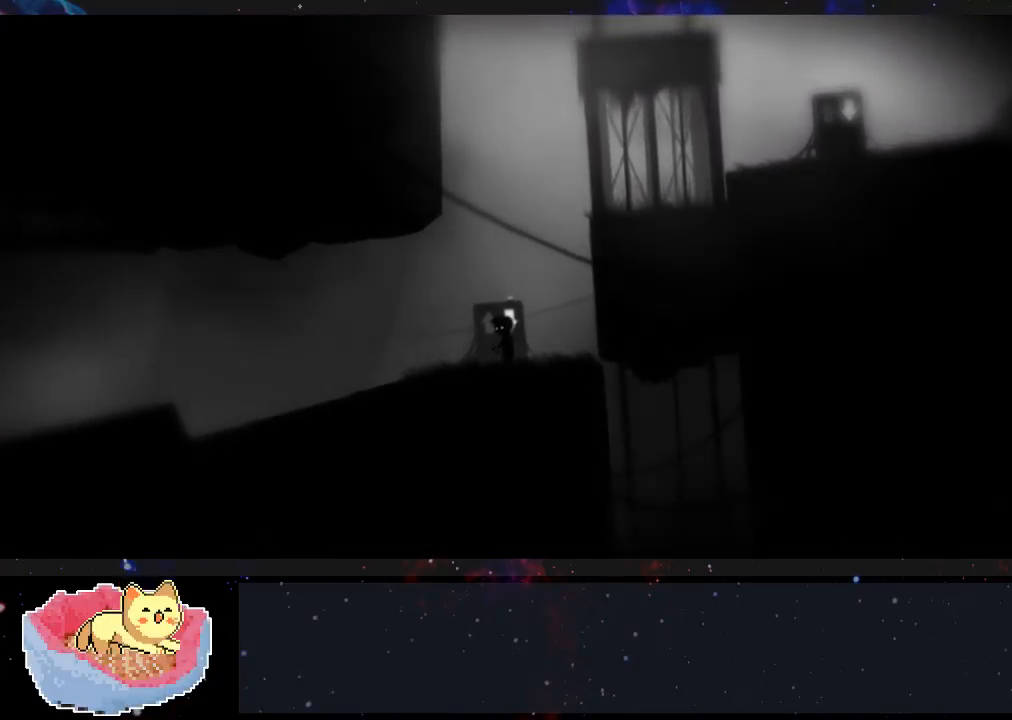
{"dt_ms": 500, "buttons": [], "left_stick": "center", "right_stick": "center", "events": []}
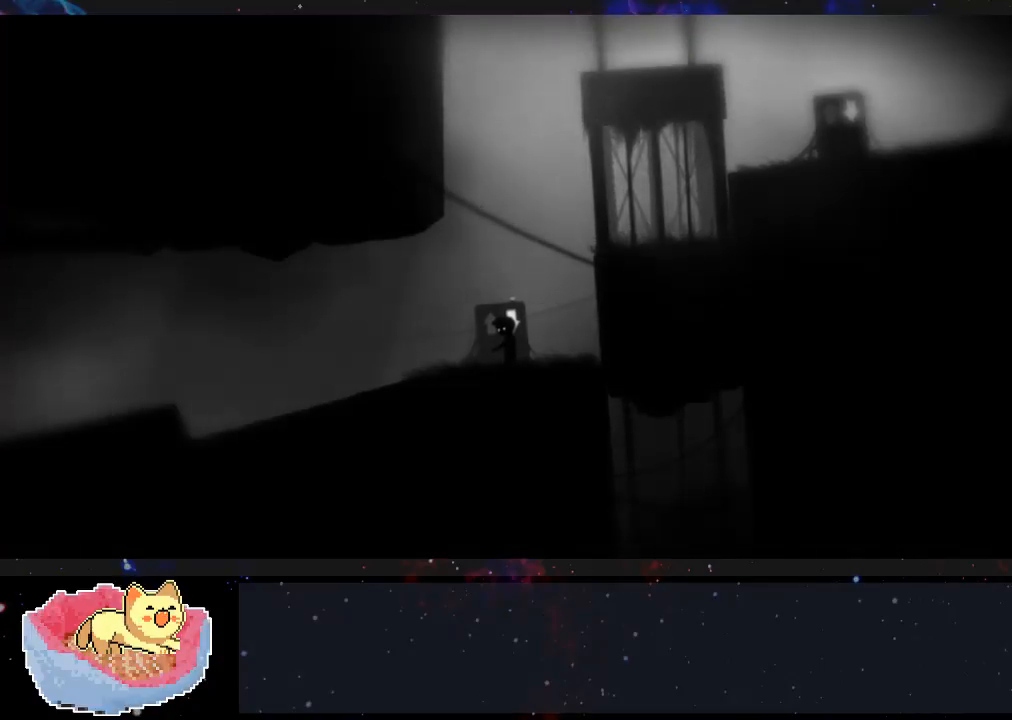
{"dt_ms": 500, "buttons": [], "left_stick": "center", "right_stick": "center", "events": []}
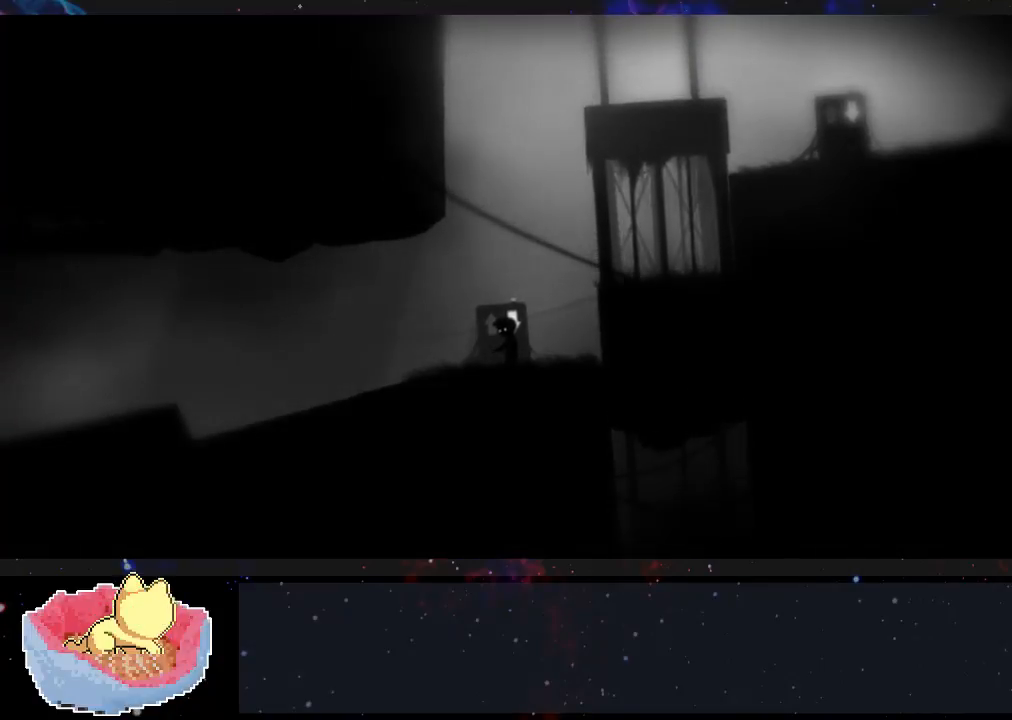
{"dt_ms": 500, "buttons": [], "left_stick": "center", "right_stick": "center", "events": []}
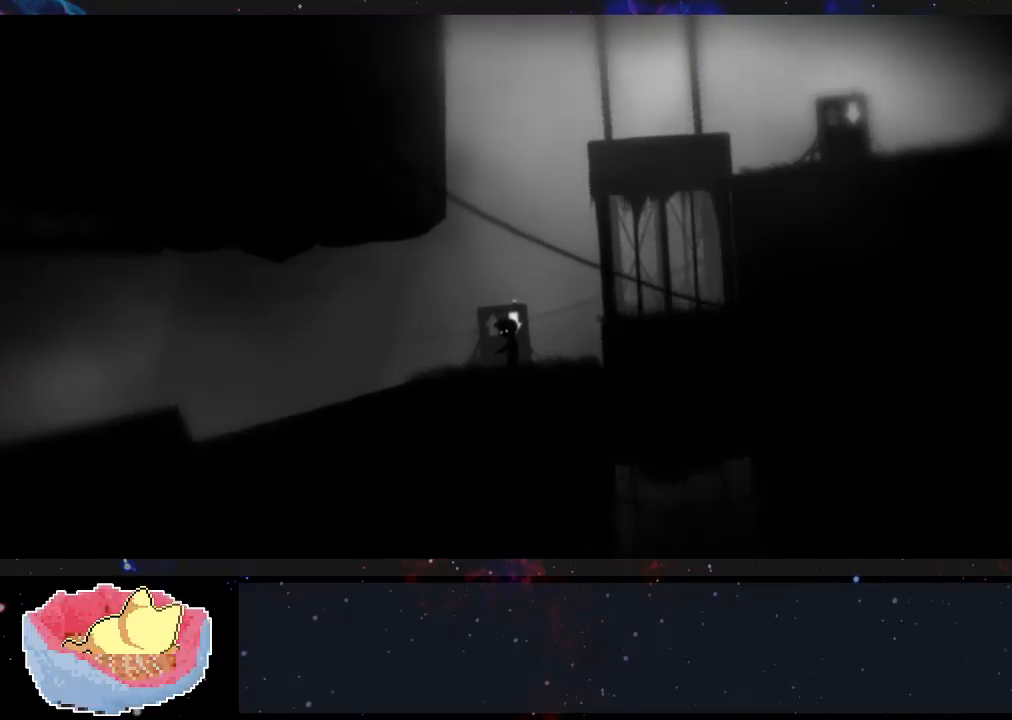
{"dt_ms": 500, "buttons": [], "left_stick": "center", "right_stick": "center", "events": []}
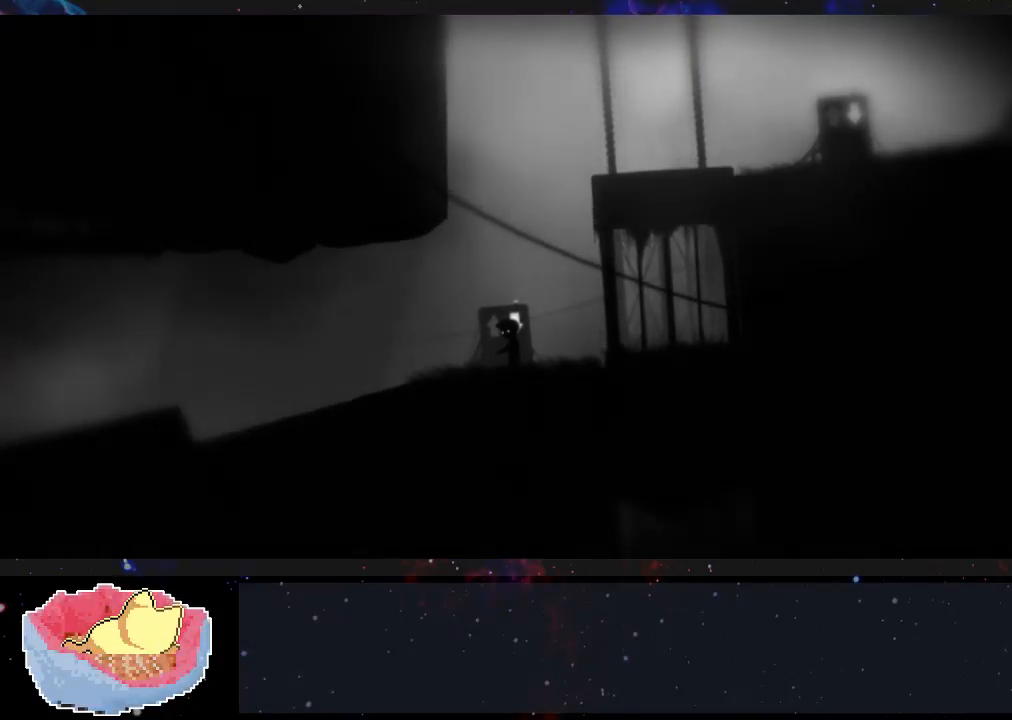
{"dt_ms": 500, "buttons": [], "left_stick": "center", "right_stick": "center", "events": []}
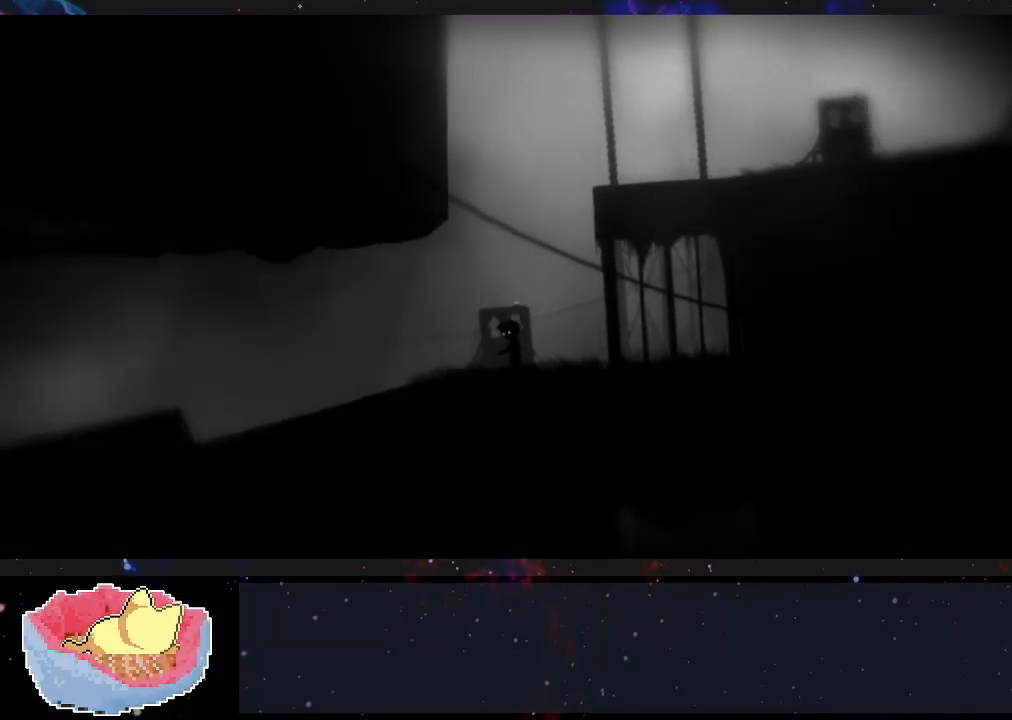
{"dt_ms": 500, "buttons": [], "left_stick": "center", "right_stick": "center", "events": []}
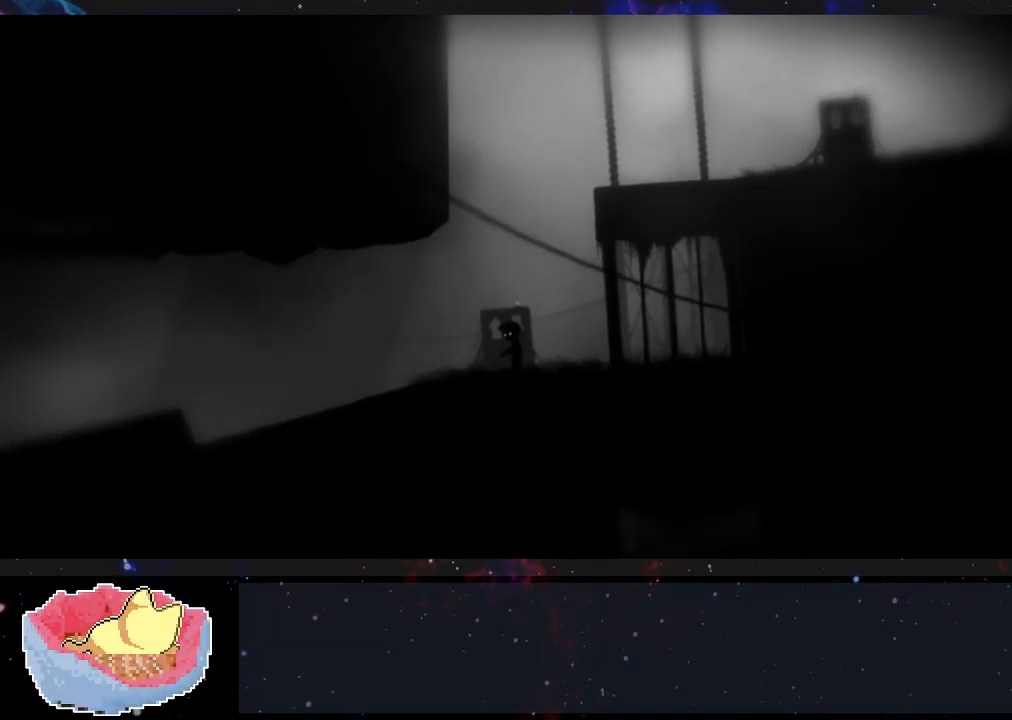
{"dt_ms": 500, "buttons": [], "left_stick": "right", "right_stick": "center", "events": [[200, "left_stick", "right"]]}
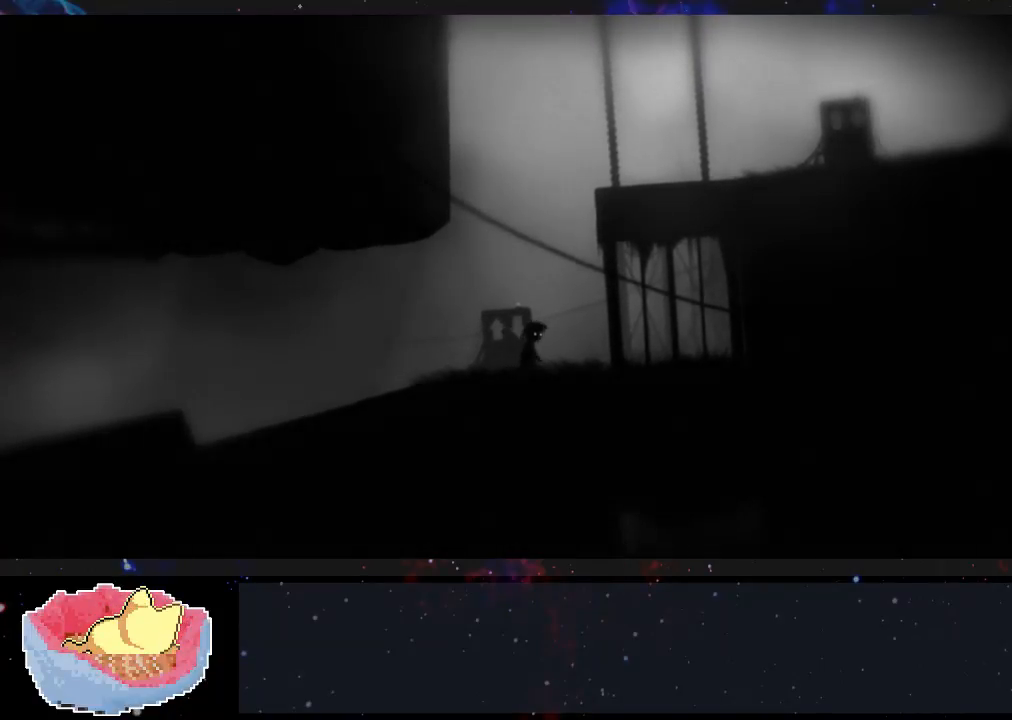
{"dt_ms": 500, "buttons": [], "left_stick": "up-left", "right_stick": "center", "events": [[433, "left_stick", "up-left"]]}
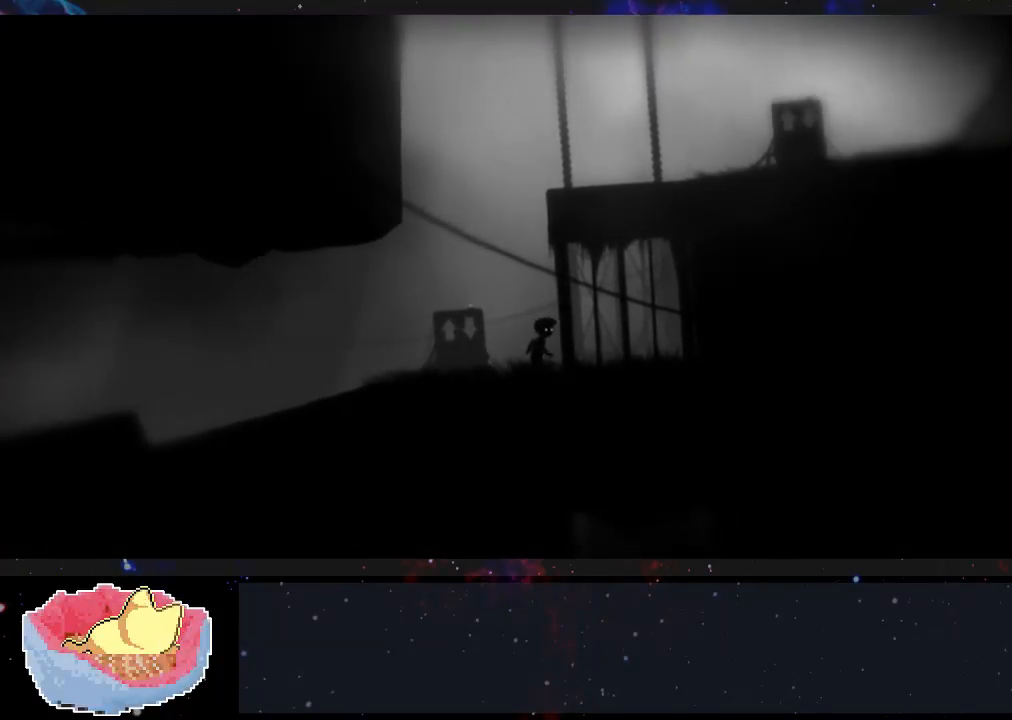
{"dt_ms": 500, "buttons": [], "left_stick": "up-left", "right_stick": "center", "events": []}
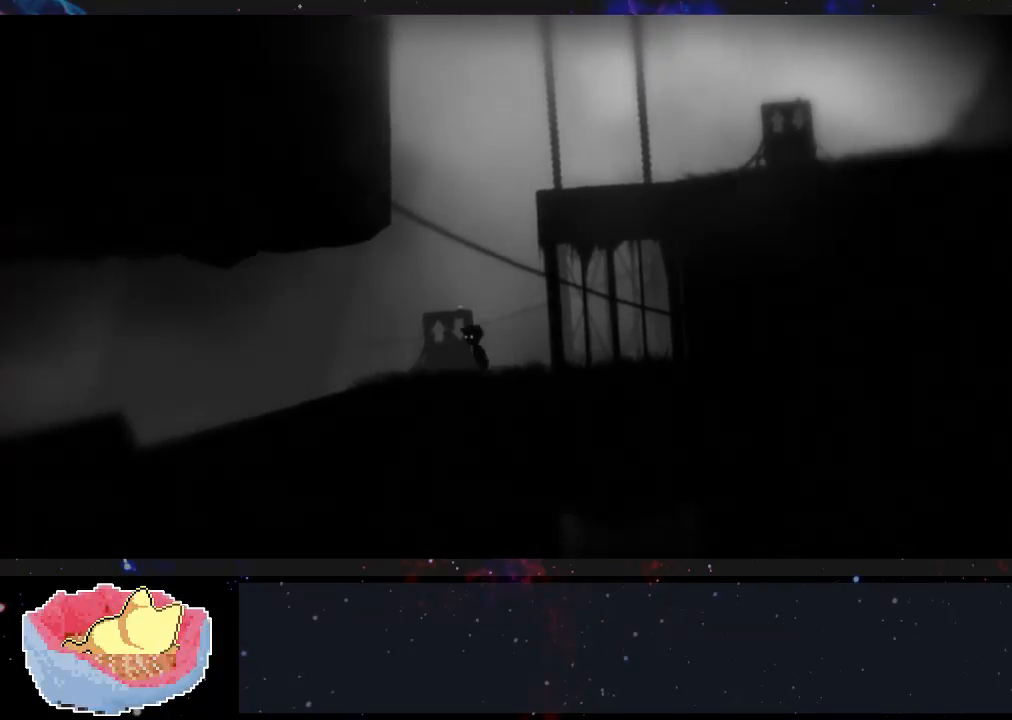
{"dt_ms": 500, "buttons": [], "left_stick": "right", "right_stick": "center", "events": [[300, "left_stick", "right"]]}
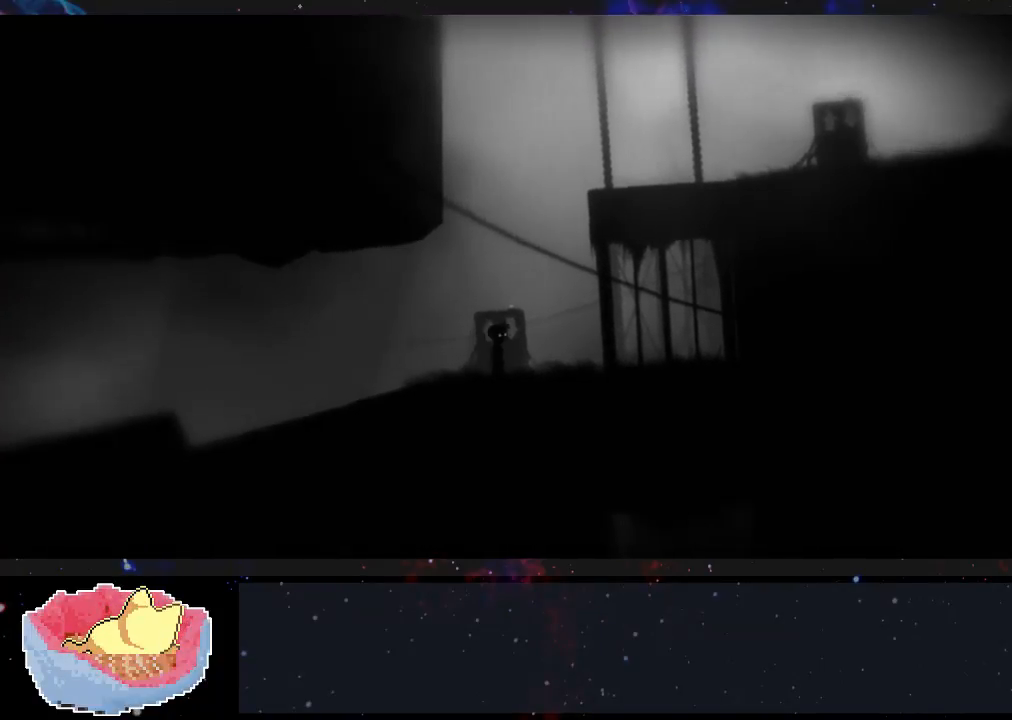
{"dt_ms": 1000, "buttons": [], "left_stick": "up-right", "right_stick": "center"}
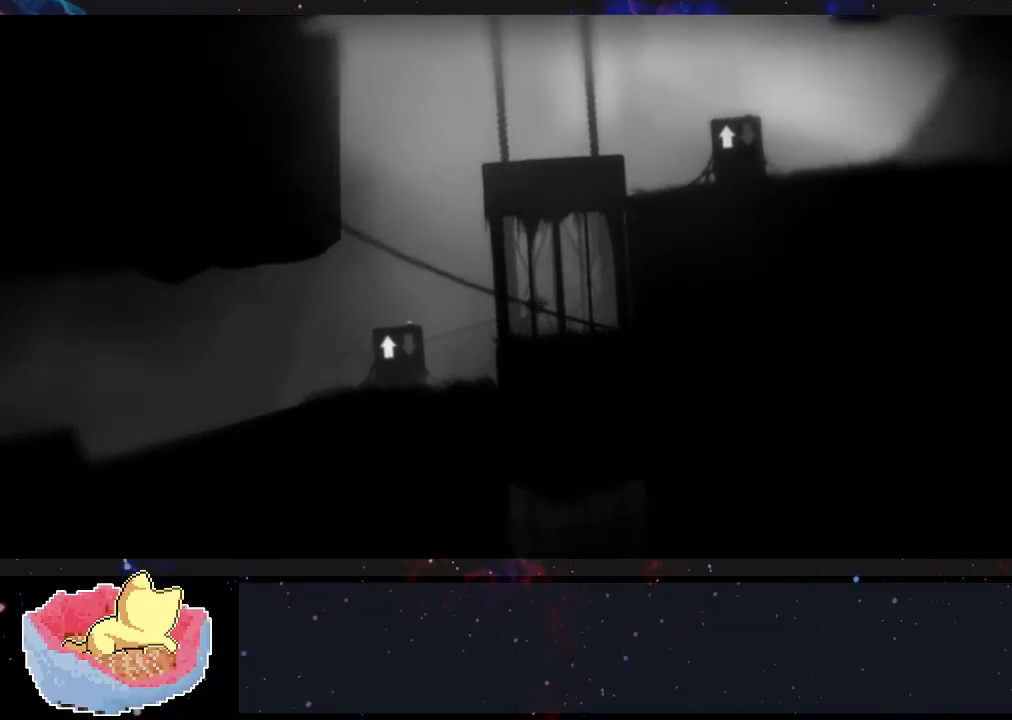
{"dt_ms": 500, "buttons": [], "left_stick": "center", "right_stick": "center", "events": [[200, "left_stick", "center"]]}
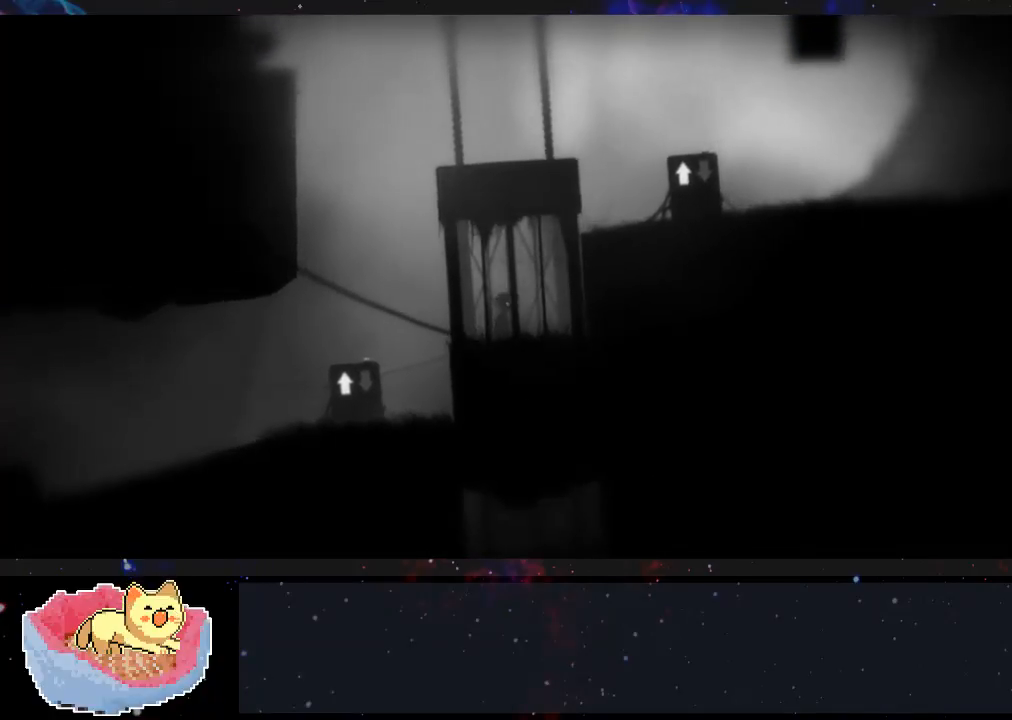
{"dt_ms": 500, "buttons": [], "left_stick": "center", "right_stick": "center", "events": [[33, "left_stick", "right"], [333, "left_stick", "center"]]}
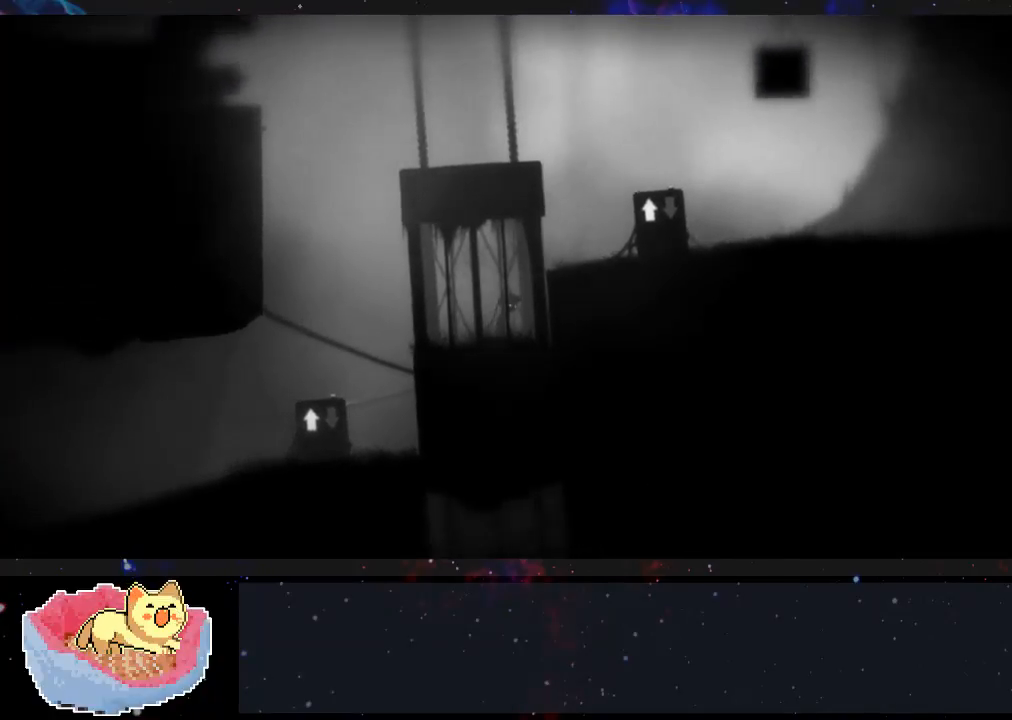
{"dt_ms": 500, "buttons": [], "left_stick": "right", "right_stick": "center", "events": [[400, "left_stick", "right"]]}
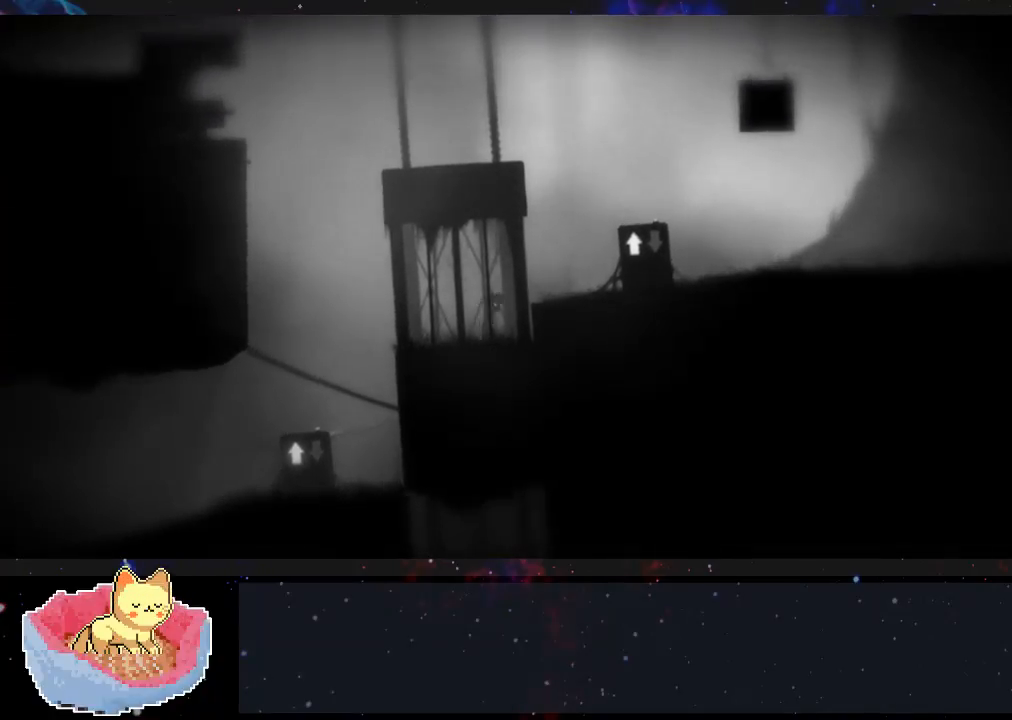
{"dt_ms": 500, "buttons": [], "left_stick": "right", "right_stick": "center", "events": []}
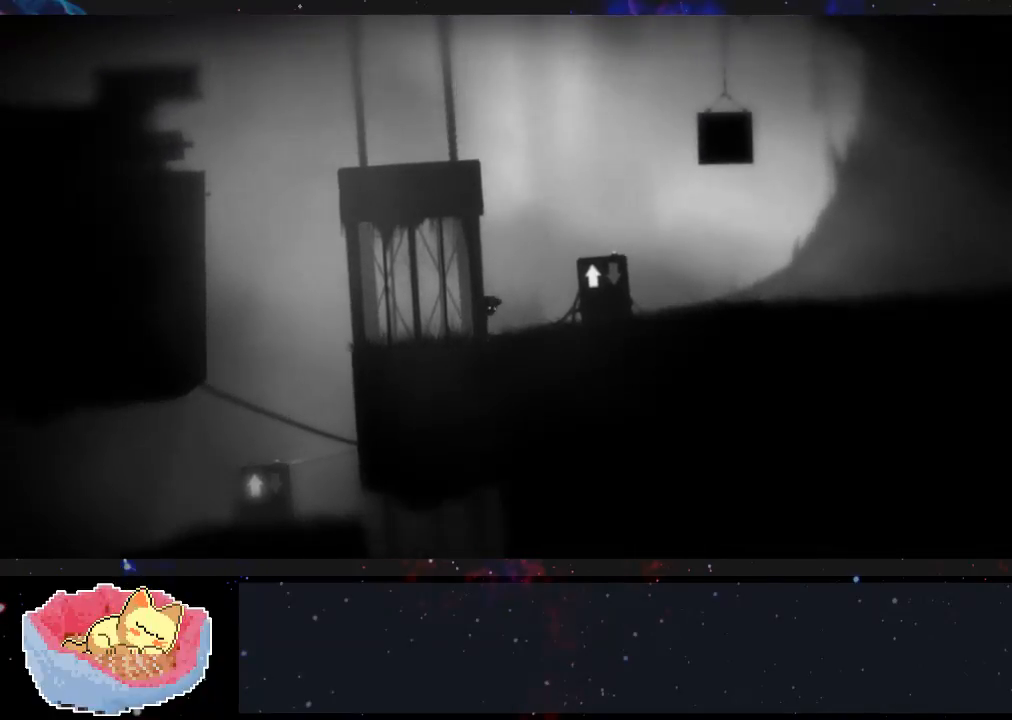
{"dt_ms": 500, "buttons": [], "left_stick": "right", "right_stick": "center", "events": []}
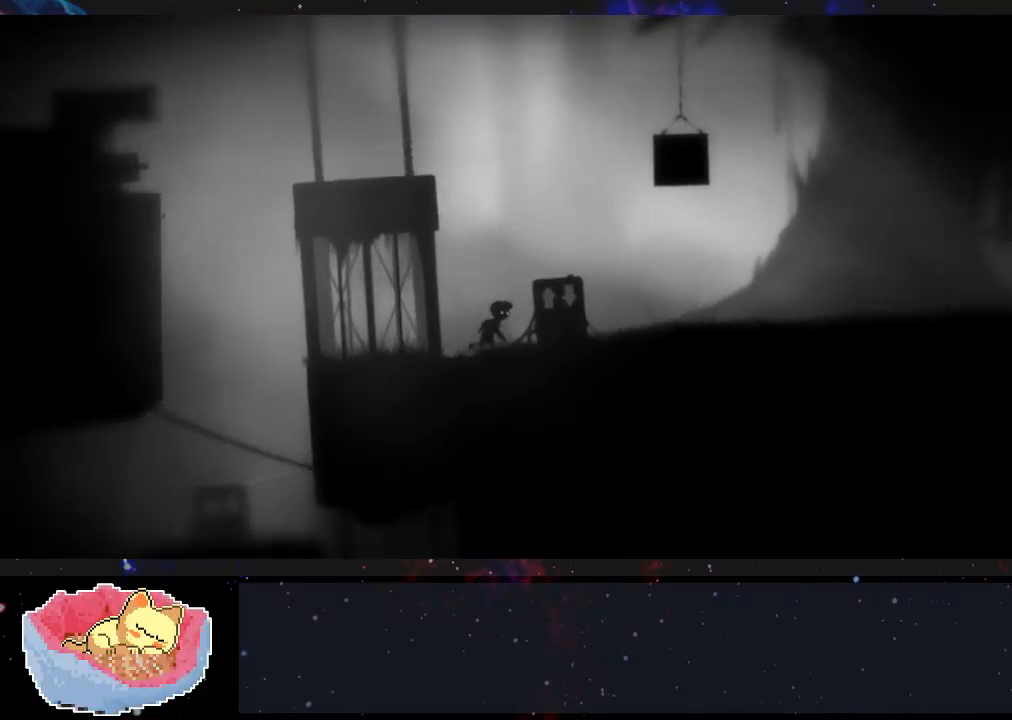
{"dt_ms": 500, "buttons": [], "left_stick": "center", "right_stick": "center", "events": [[500, "left_stick", "center"]]}
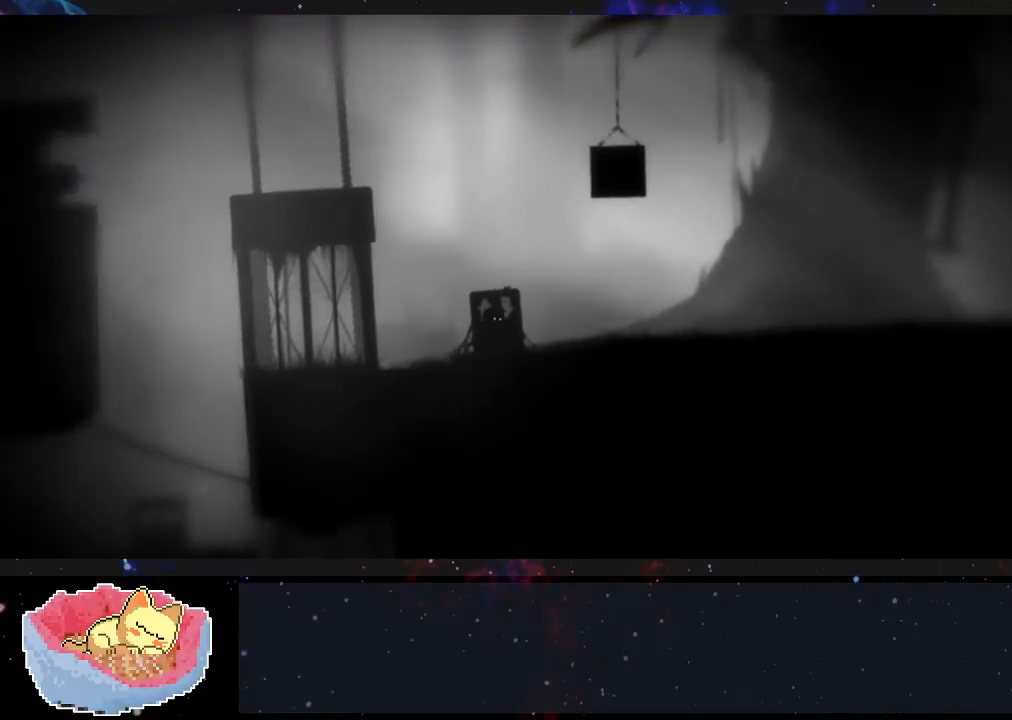
{"dt_ms": 500, "buttons": [], "left_stick": "left", "right_stick": "center", "events": [[67, "X", "down"], [233, "X", "up"], [300, "left_stick", "left"]]}
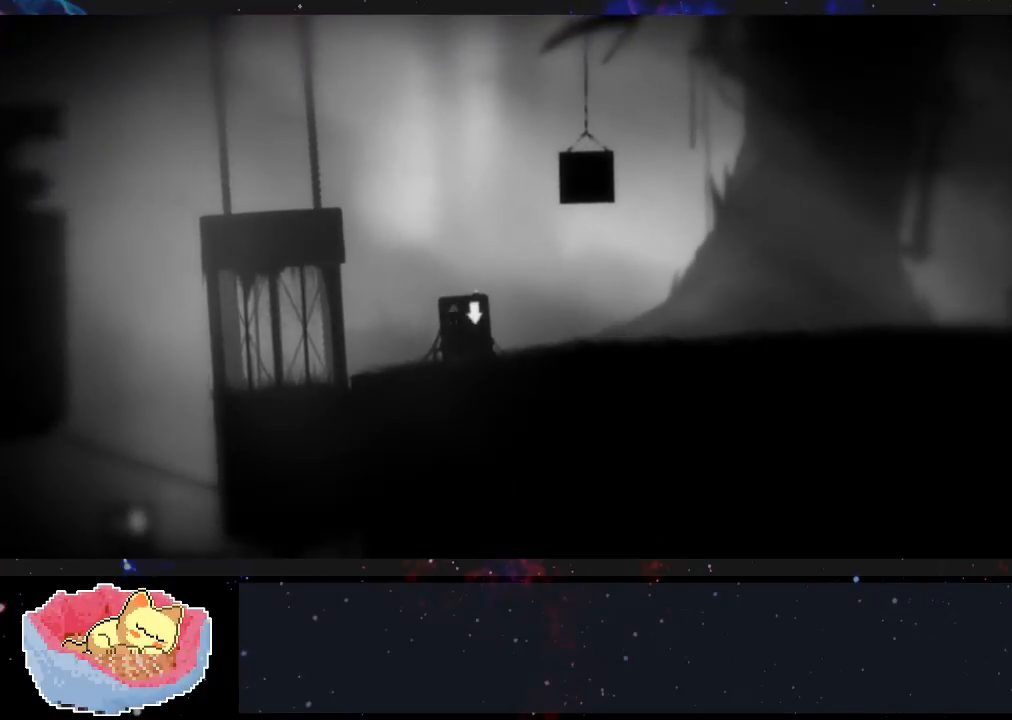
{"dt_ms": 500, "buttons": [], "left_stick": "left", "right_stick": "center", "events": []}
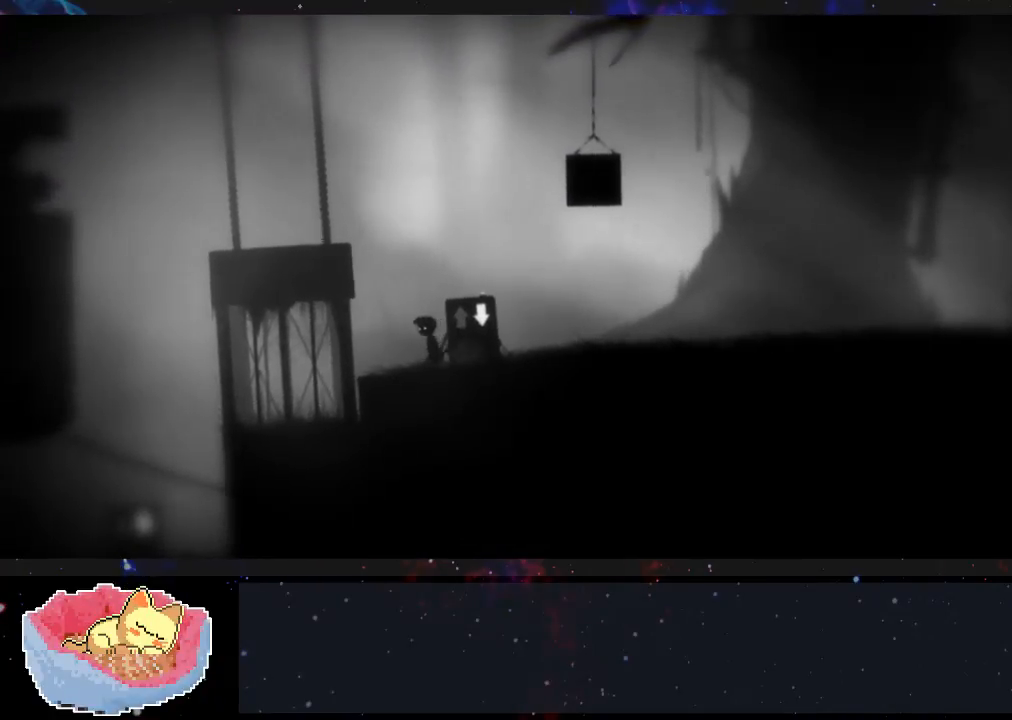
{"dt_ms": 500, "buttons": [], "left_stick": "center", "right_stick": "center", "events": [[500, "left_stick", "center"]]}
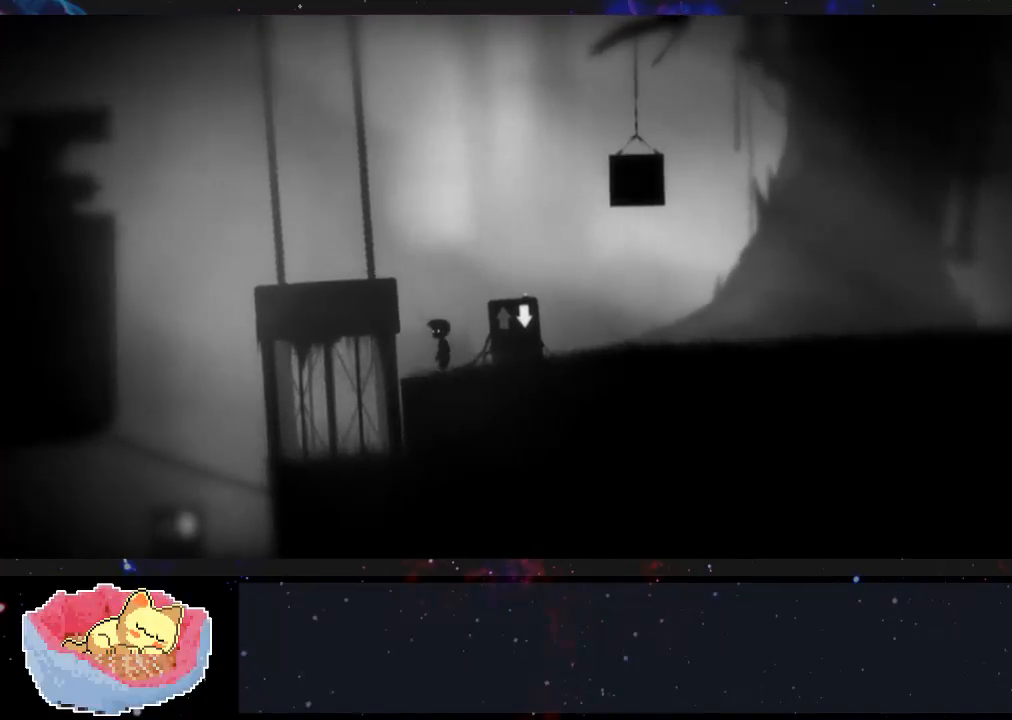
{"dt_ms": 500, "buttons": [], "left_stick": "right", "right_stick": "center", "events": [[67, "left_stick", "right"]]}
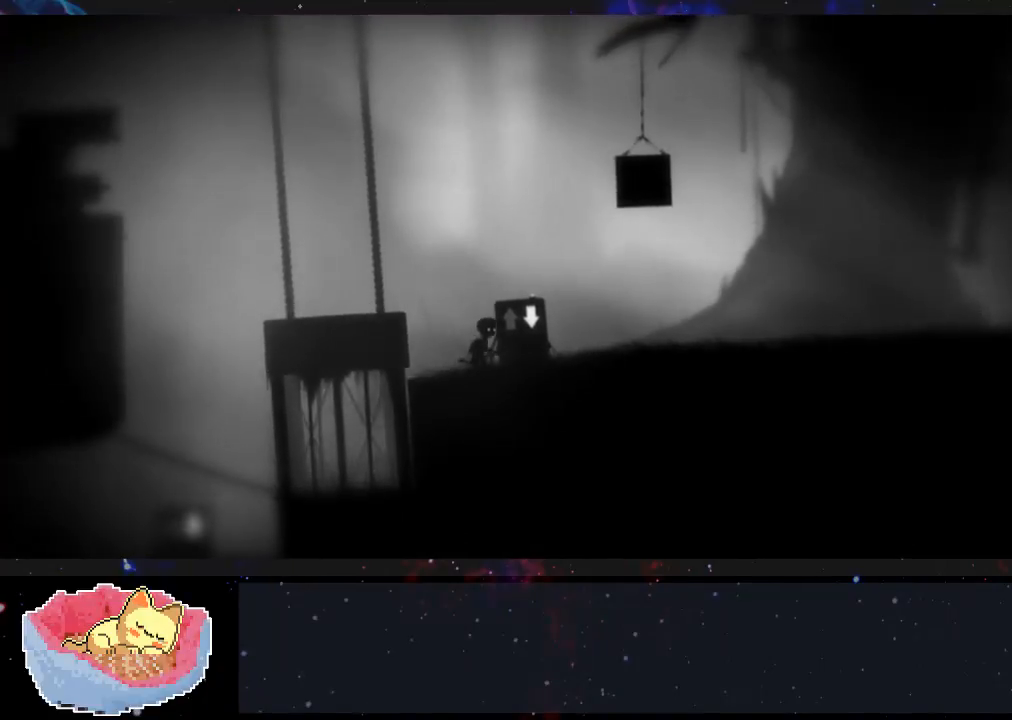
{"dt_ms": 500, "buttons": [], "left_stick": "center", "right_stick": "center", "events": [[267, "left_stick", "center"]]}
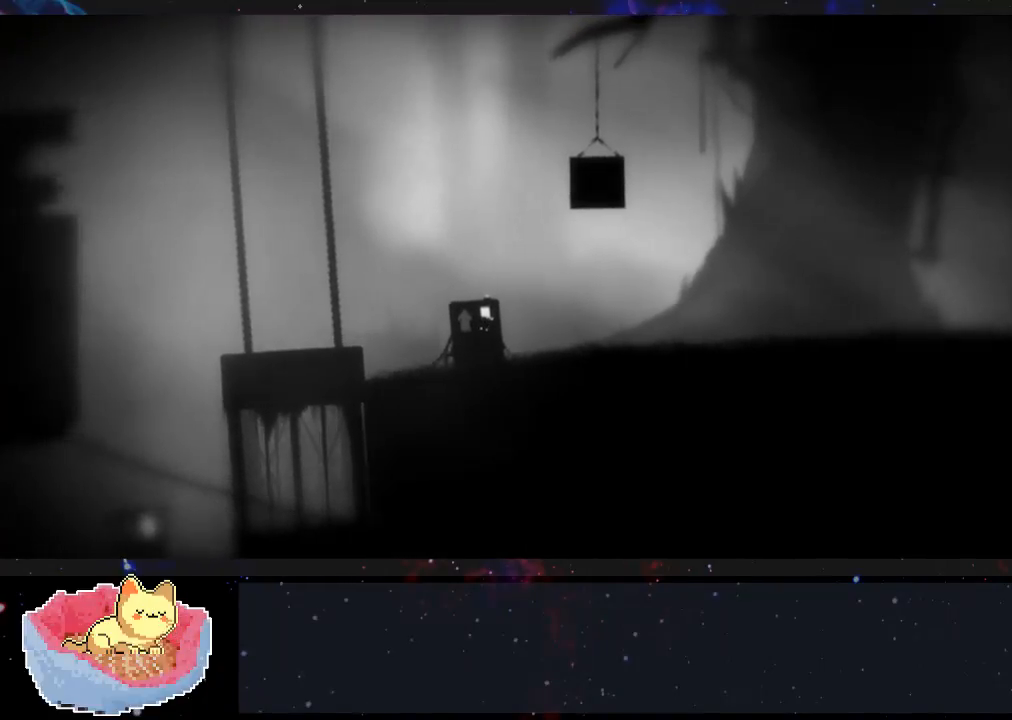
{"dt_ms": 500, "buttons": ["X"], "left_stick": "up-left", "right_stick": "center", "events": [[233, "left_stick", "left"], [333, "left_stick", "up-left"], [400, "X", "down"]]}
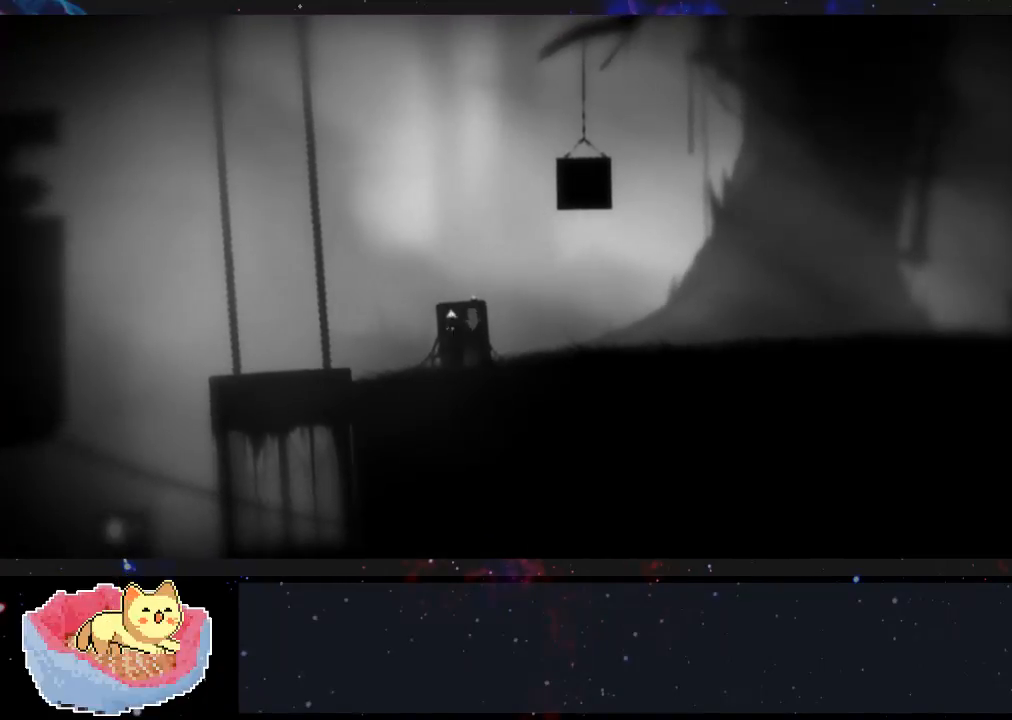
{"dt_ms": 1000, "buttons": [], "left_stick": "up-left", "right_stick": "center"}
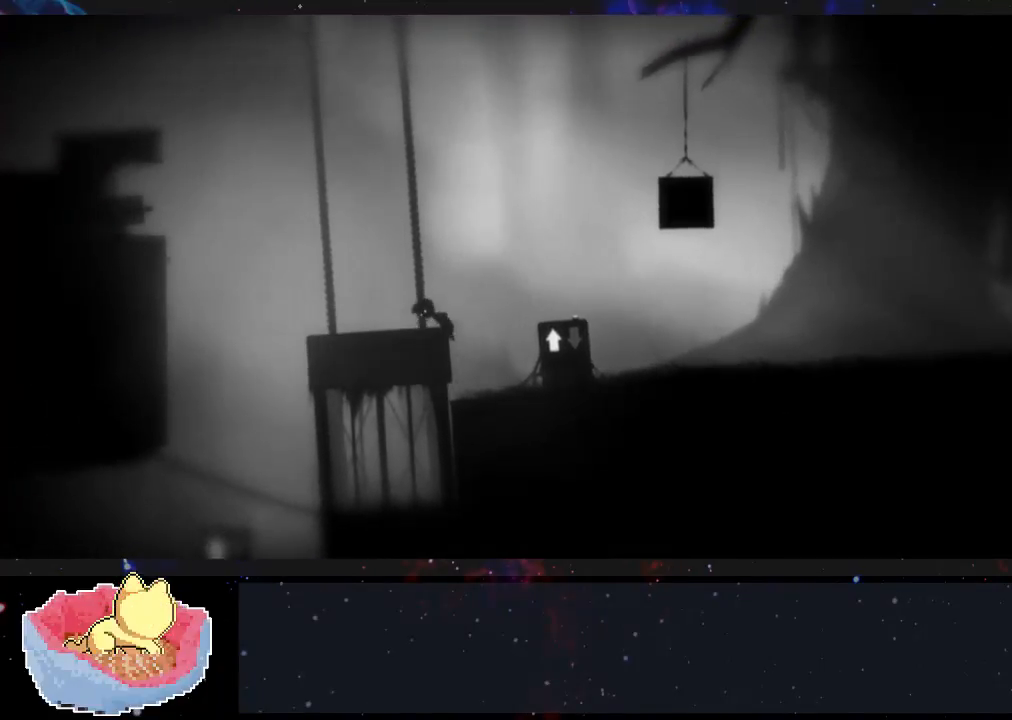
{"dt_ms": 500, "buttons": [], "left_stick": "left", "right_stick": "center", "events": [[267, "left_stick", "left"]]}